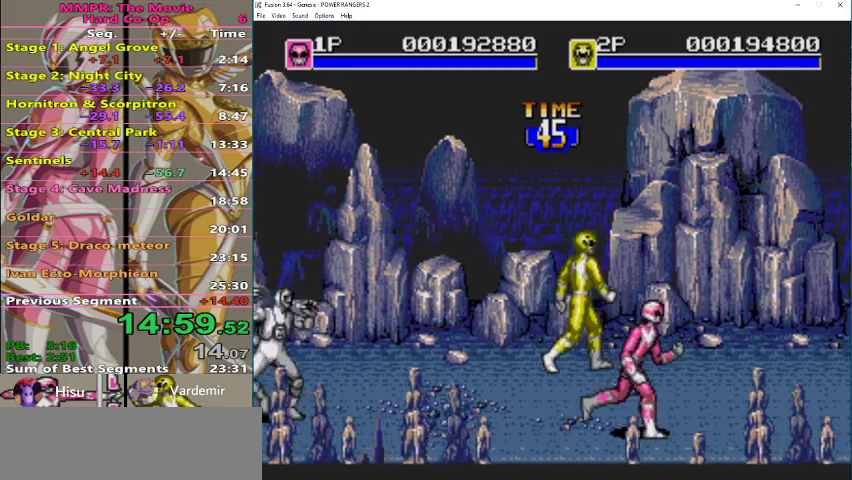
Gameplay with a controller (Xbox layout); each line is a JSON object with the inputs held at the frame after it. "events" lists button and stick changes between this image and that frame as [ms after this image, input, new state], when the widget could be followed in between. Not read: L1 L2 L3 R1 R2 R3.
{"buttons": ["DPAD_RIGHT"], "events": []}
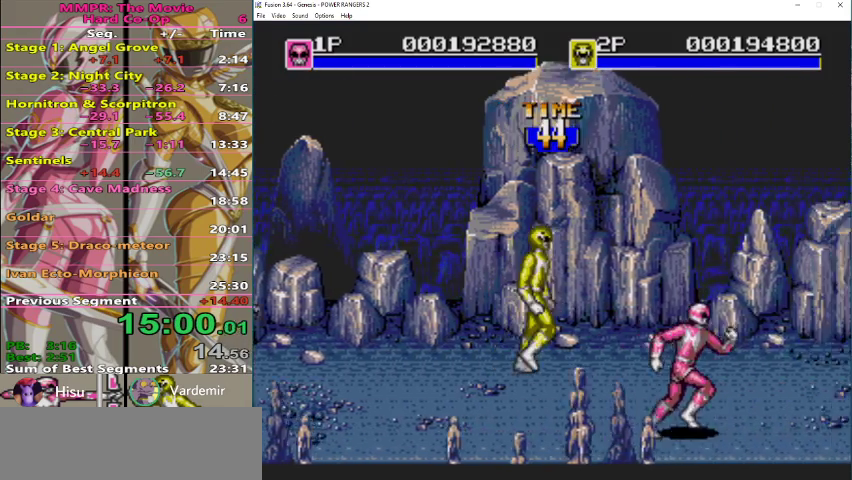
{"buttons": ["DPAD_RIGHT"], "events": []}
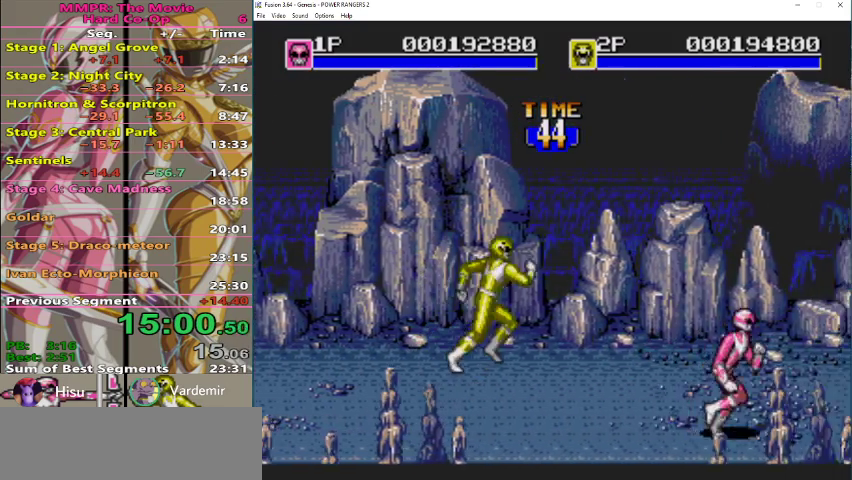
{"buttons": ["DPAD_RIGHT"], "events": [[33, "DPAD_UP", "down"], [500, "DPAD_UP", "up"]]}
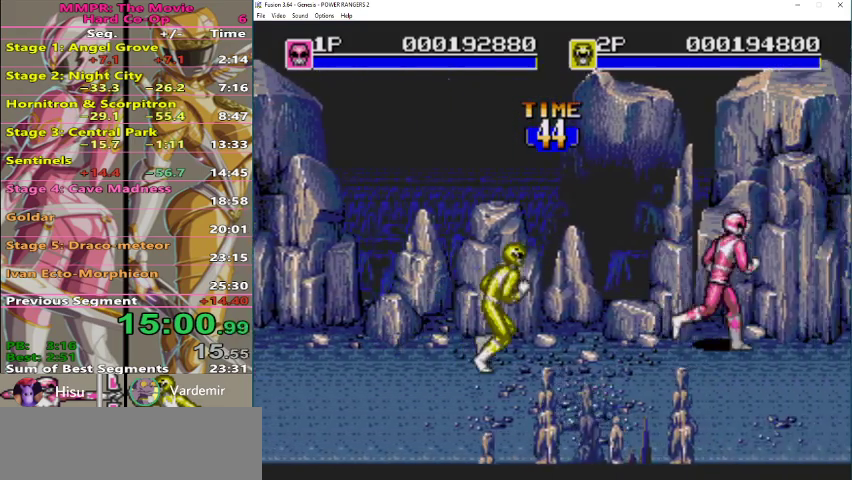
{"buttons": ["DPAD_RIGHT"], "events": []}
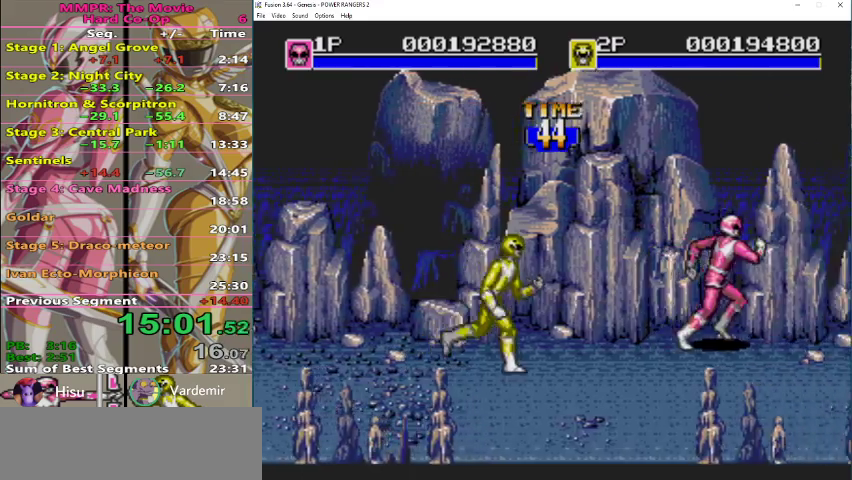
{"buttons": ["DPAD_RIGHT"], "events": []}
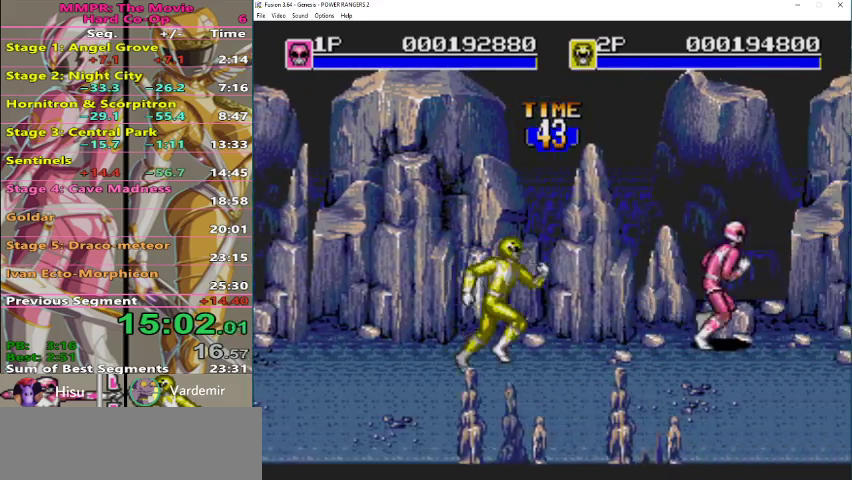
{"buttons": ["DPAD_RIGHT"], "events": []}
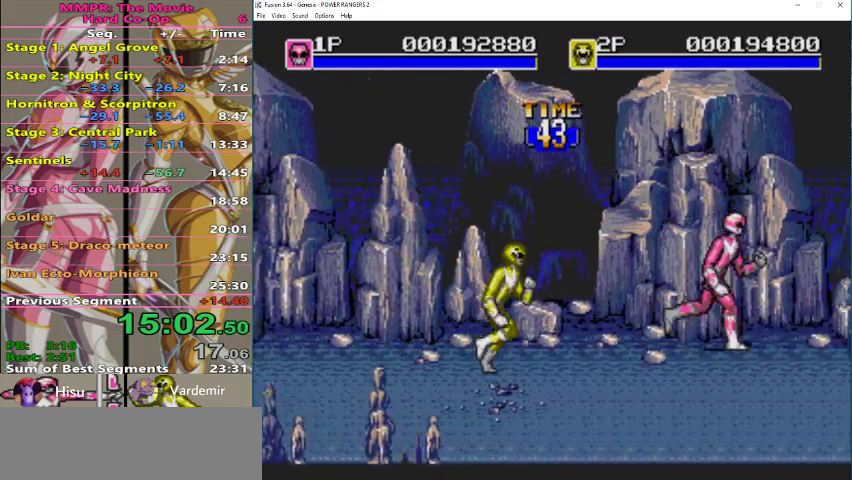
{"buttons": ["DPAD_RIGHT"], "events": []}
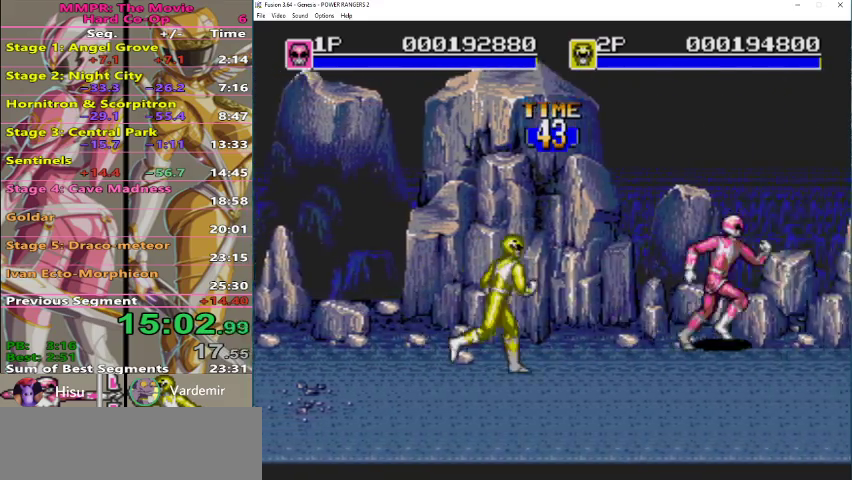
{"buttons": ["DPAD_RIGHT"], "events": []}
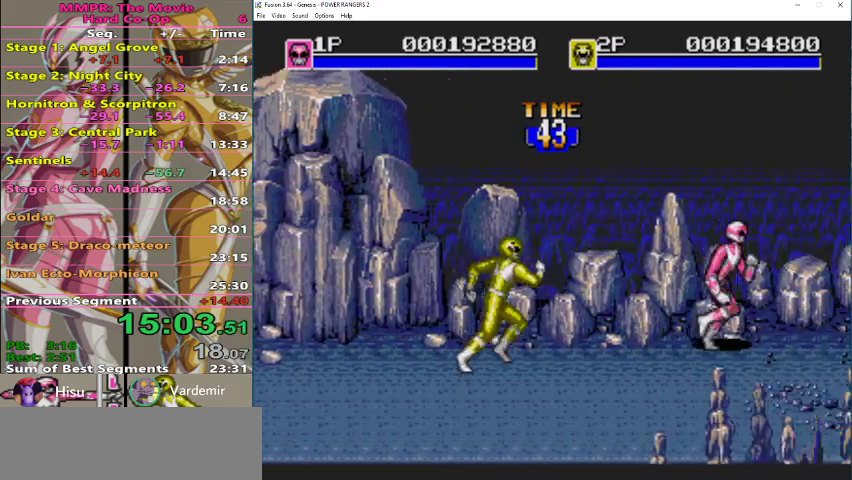
{"buttons": ["DPAD_RIGHT"], "events": []}
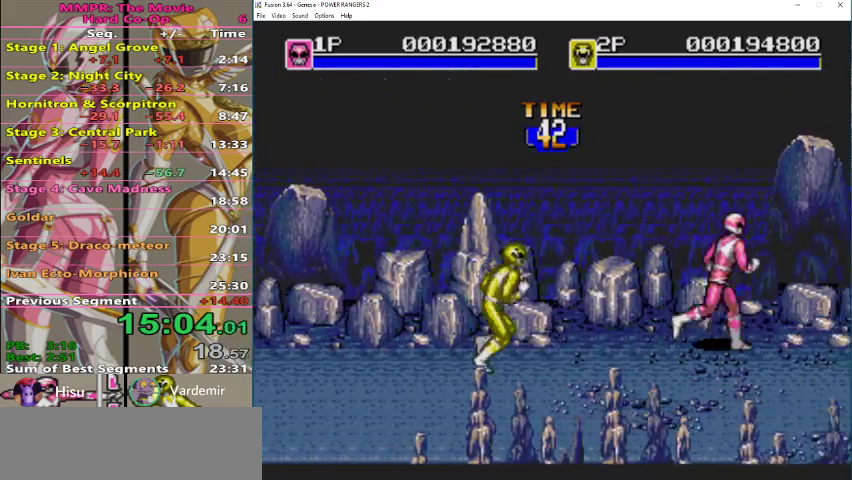
{"buttons": ["DPAD_RIGHT"], "events": []}
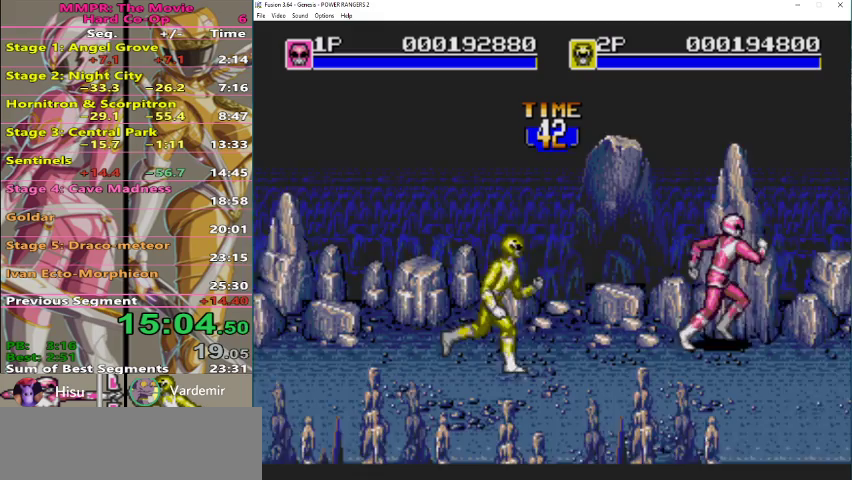
{"buttons": ["DPAD_RIGHT"], "events": []}
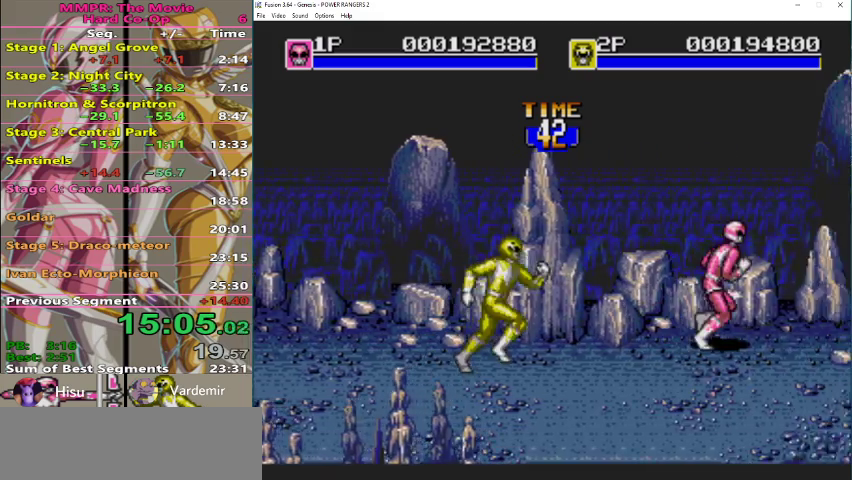
{"buttons": ["DPAD_RIGHT"], "events": []}
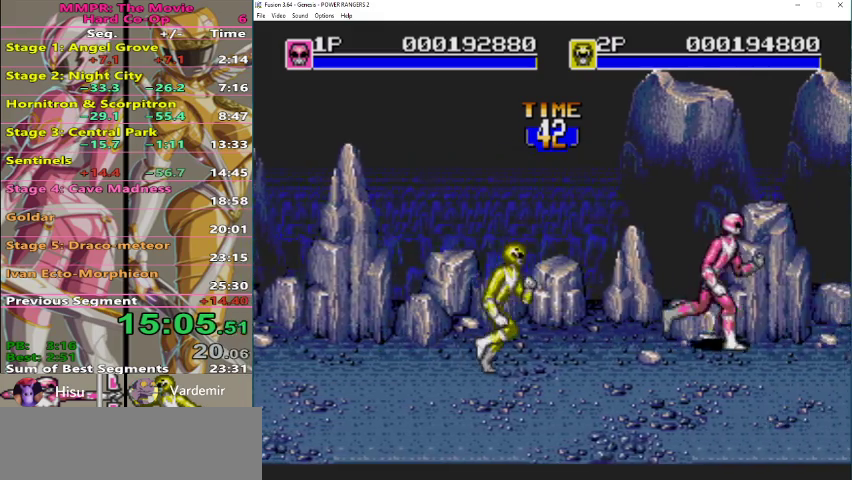
{"buttons": ["DPAD_RIGHT"], "events": []}
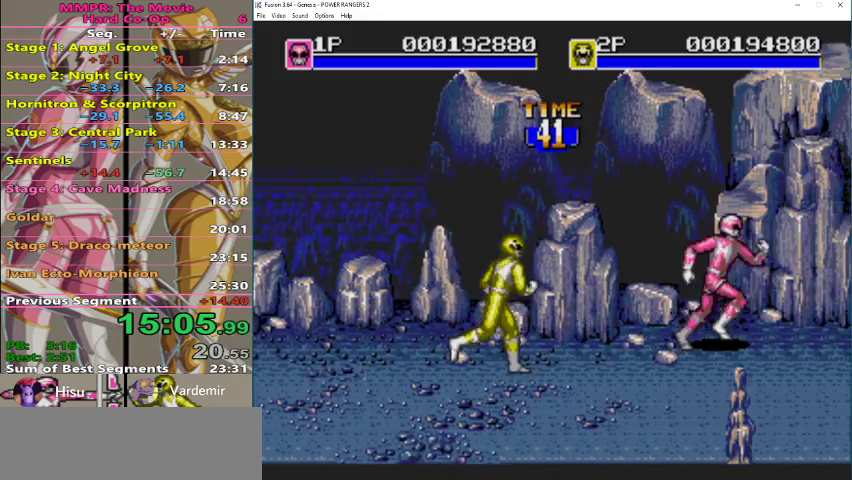
{"buttons": ["DPAD_RIGHT"], "events": []}
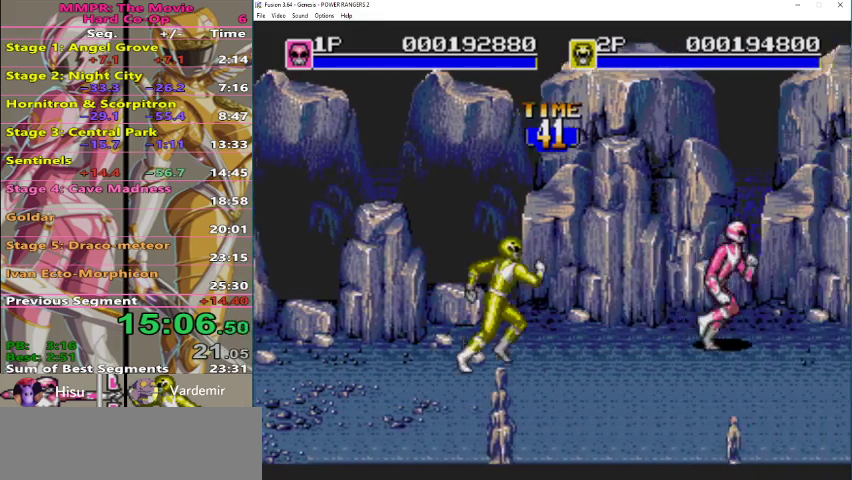
{"buttons": ["DPAD_RIGHT"], "events": [[267, "B", "down"], [333, "B", "up"], [400, "B", "down"], [500, "B", "up"]]}
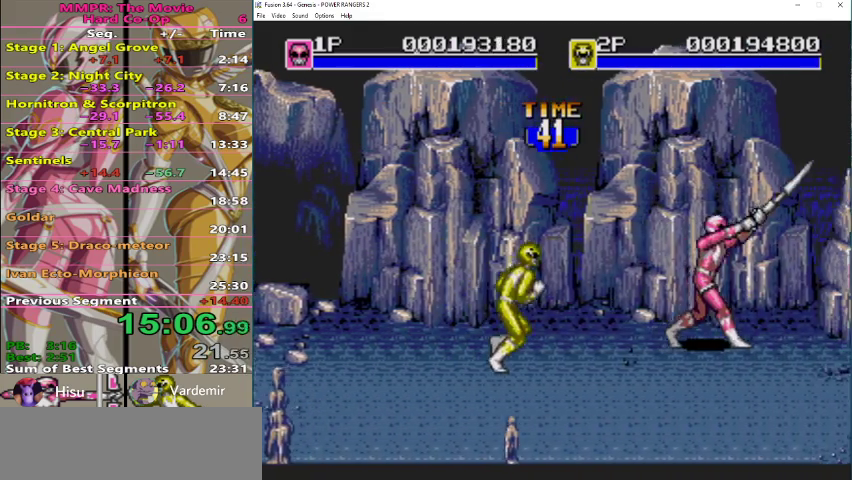
{"buttons": ["DPAD_RIGHT"], "events": [[367, "A", "down"], [467, "A", "up"]]}
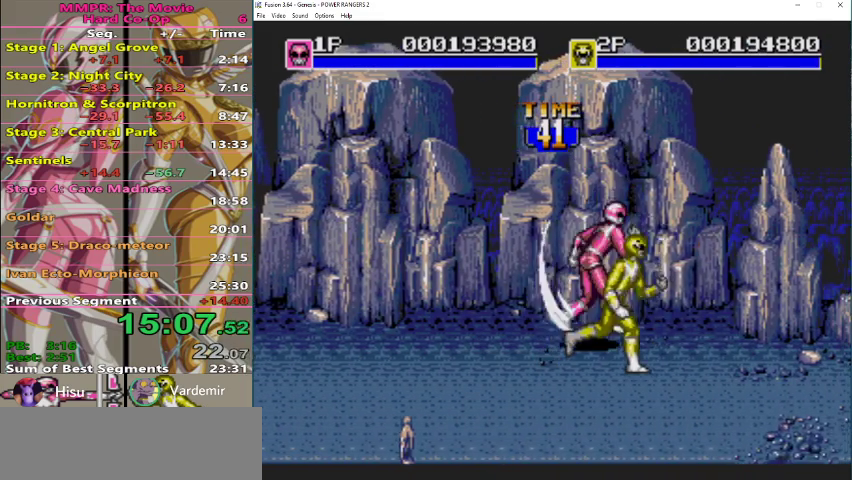
{"buttons": ["DPAD_RIGHT"], "events": [[333, "B", "down"], [433, "B", "up"]]}
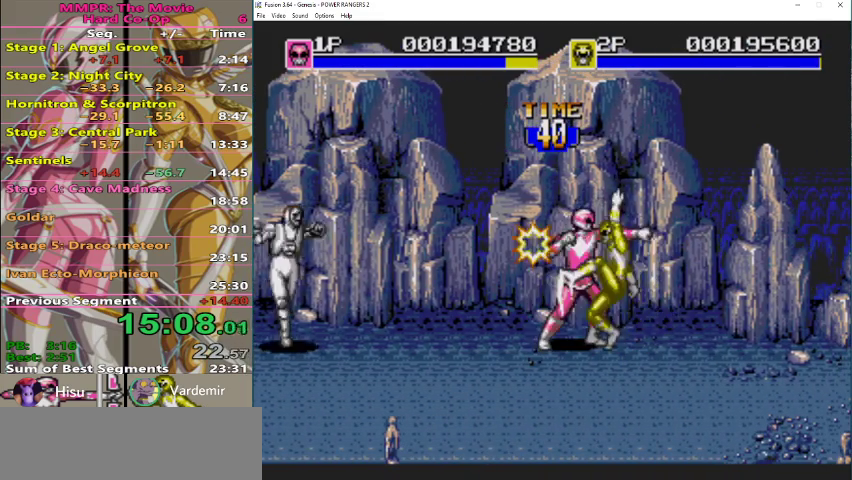
{"buttons": ["DPAD_RIGHT"], "events": [[267, "A", "down"], [367, "A", "up"], [433, "A", "down"], [500, "A", "up"]]}
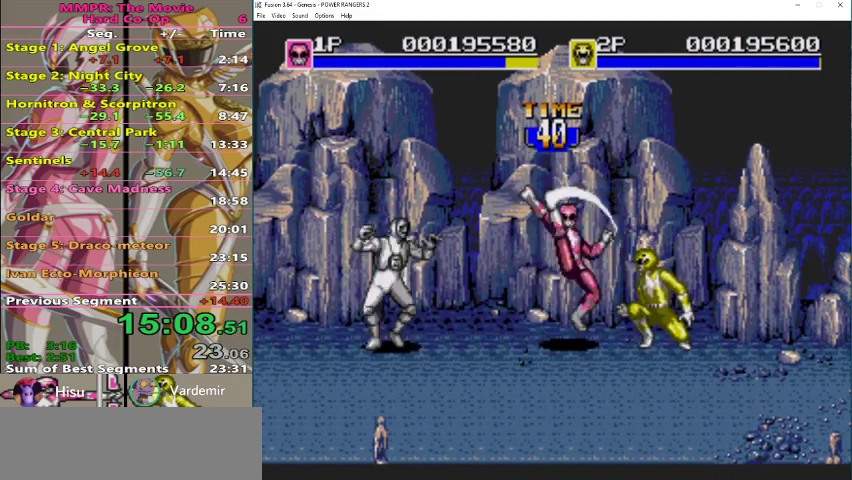
{"buttons": [], "events": [[33, "DPAD_RIGHT", "up"], [400, "B", "down"], [400, "DPAD_RIGHT", "down"], [500, "B", "up"], [500, "DPAD_RIGHT", "up"]]}
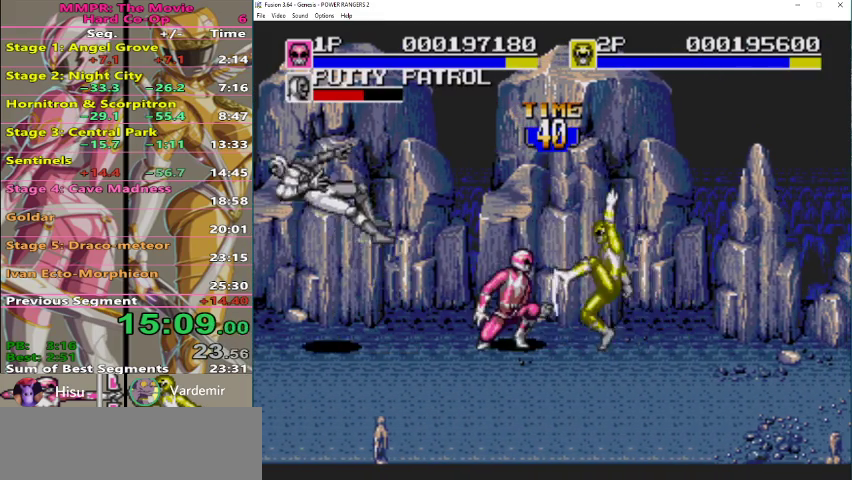
{"buttons": ["DPAD_RIGHT"], "events": [[67, "DPAD_RIGHT", "down"], [133, "DPAD_RIGHT", "up"], [200, "DPAD_RIGHT", "down"]]}
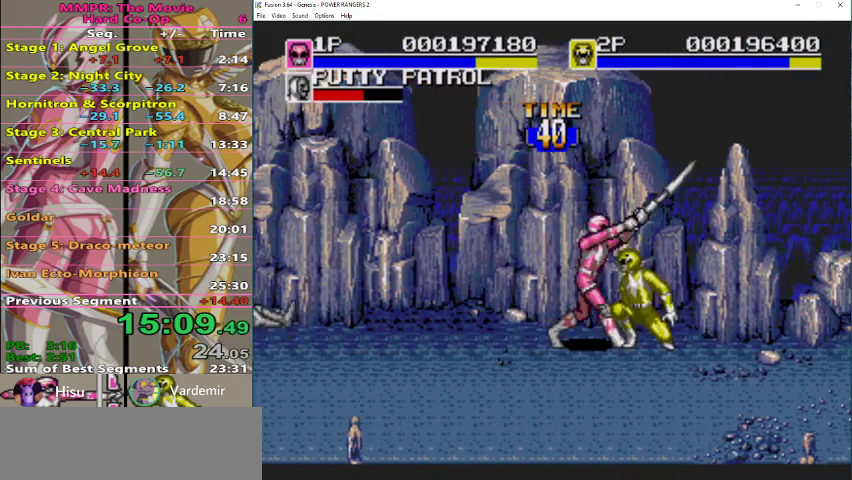
{"buttons": [], "events": [[33, "A", "down"], [67, "DPAD_RIGHT", "up"], [100, "A", "up"], [167, "DPAD_RIGHT", "down"], [200, "A", "down"], [267, "A", "up"], [367, "A", "down"], [400, "DPAD_RIGHT", "up"], [433, "A", "up"]]}
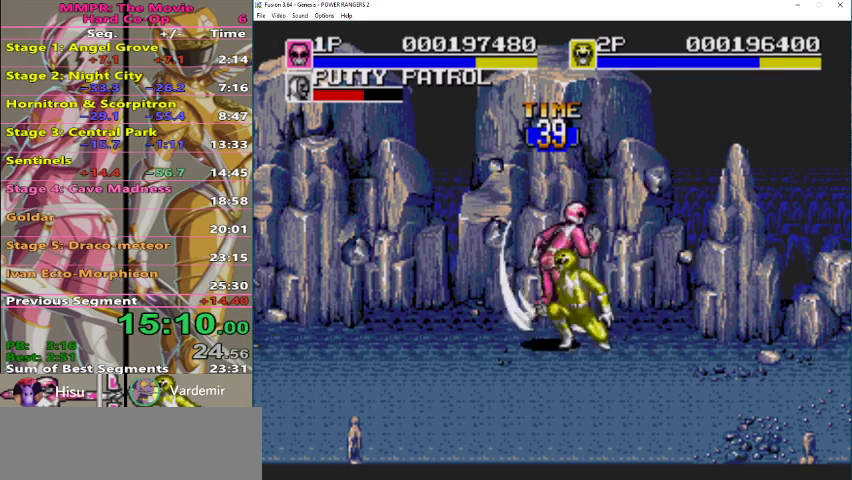
{"buttons": [], "events": [[267, "DPAD_UP", "down"], [400, "DPAD_RIGHT", "down"], [500, "DPAD_RIGHT", "up"], [500, "DPAD_UP", "up"]]}
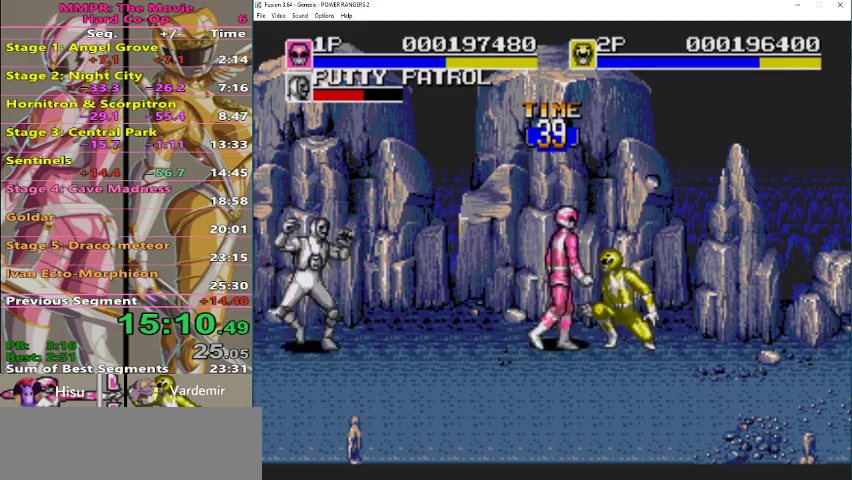
{"buttons": ["DPAD_UP"], "events": [[67, "DPAD_UP", "down"], [133, "DPAD_UP", "up"], [467, "DPAD_UP", "down"]]}
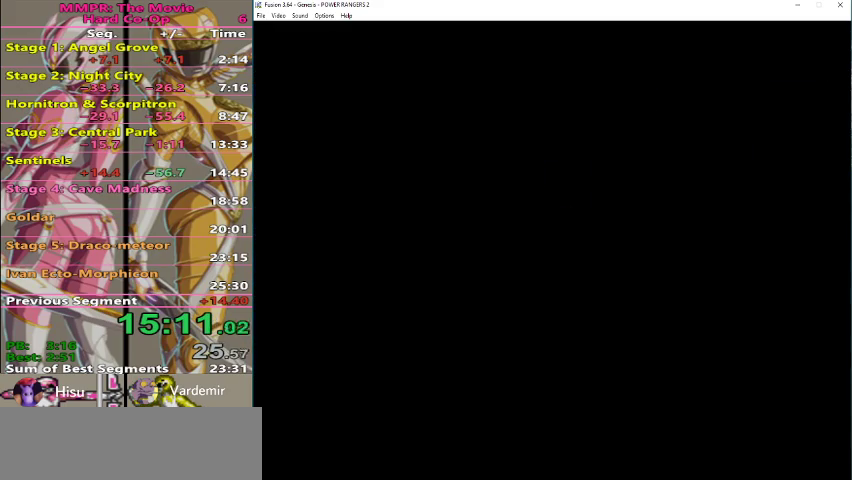
{"buttons": [], "events": [[33, "DPAD_UP", "up"]]}
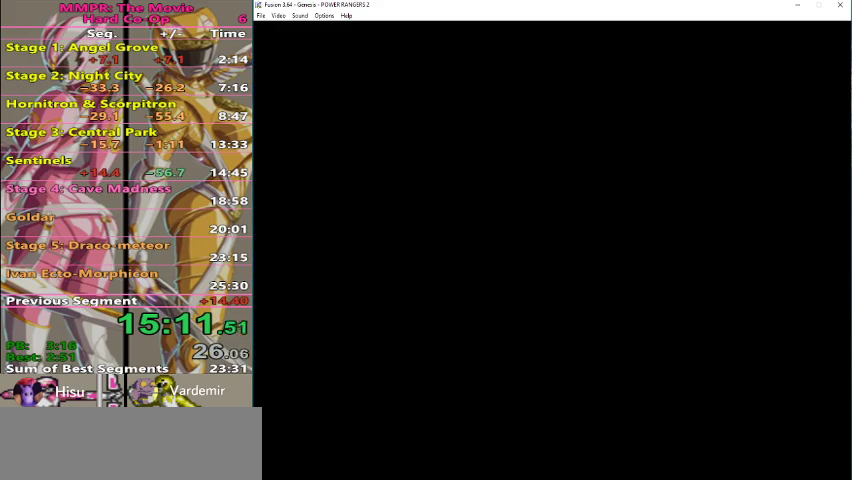
{"buttons": ["DPAD_RIGHT"], "events": [[400, "DPAD_RIGHT", "down"]]}
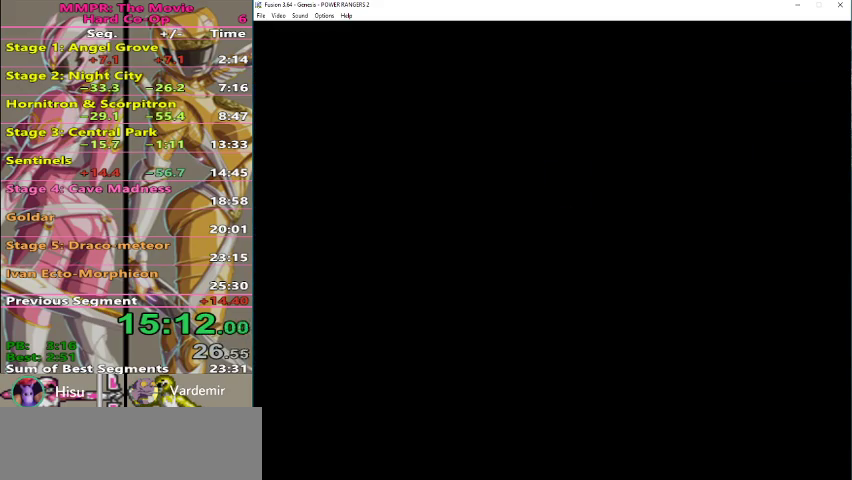
{"buttons": ["DPAD_RIGHT"], "events": []}
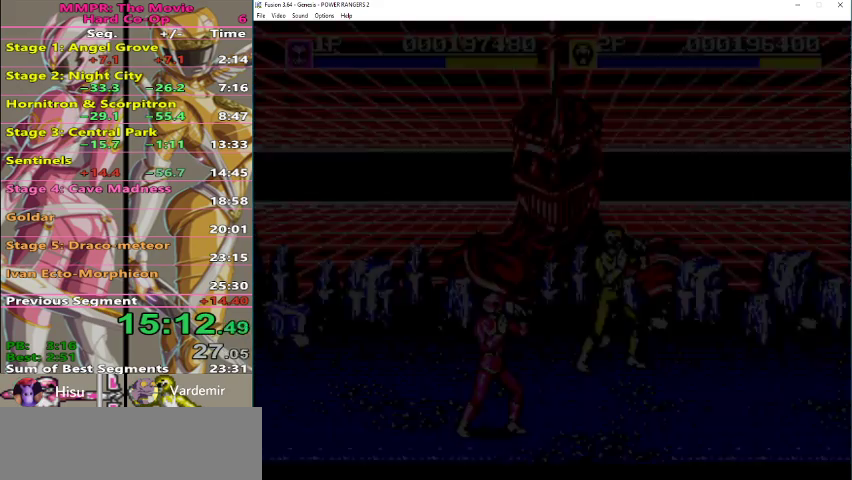
{"buttons": ["DPAD_UP", "DPAD_RIGHT"], "events": [[33, "DPAD_RIGHT", "up"], [100, "DPAD_RIGHT", "down"], [167, "DPAD_RIGHT", "up"], [267, "DPAD_RIGHT", "down"], [400, "DPAD_UP", "down"]]}
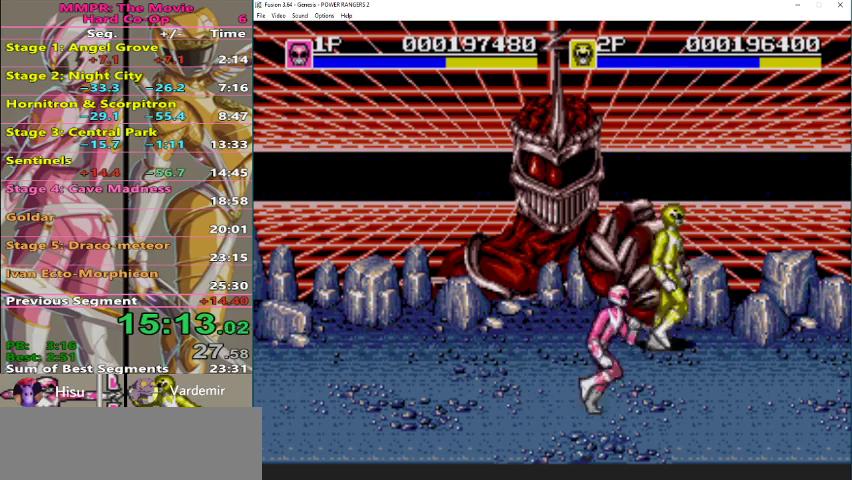
{"buttons": ["DPAD_UP"], "events": [[133, "DPAD_RIGHT", "up"]]}
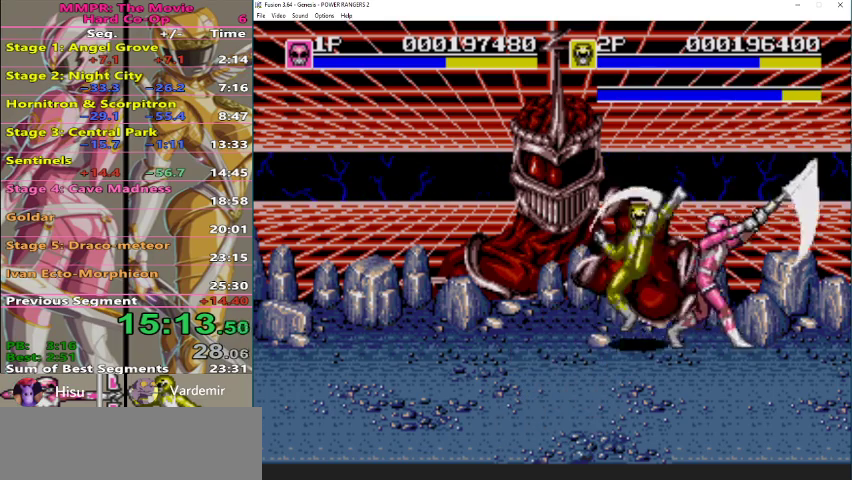
{"buttons": ["A", "DPAD_UP"], "events": [[133, "A", "down"], [200, "A", "up"], [233, "DPAD_UP", "up"], [300, "A", "down"], [300, "DPAD_UP", "down"], [367, "A", "up"], [367, "DPAD_UP", "up"], [433, "A", "down"], [433, "DPAD_UP", "down"]]}